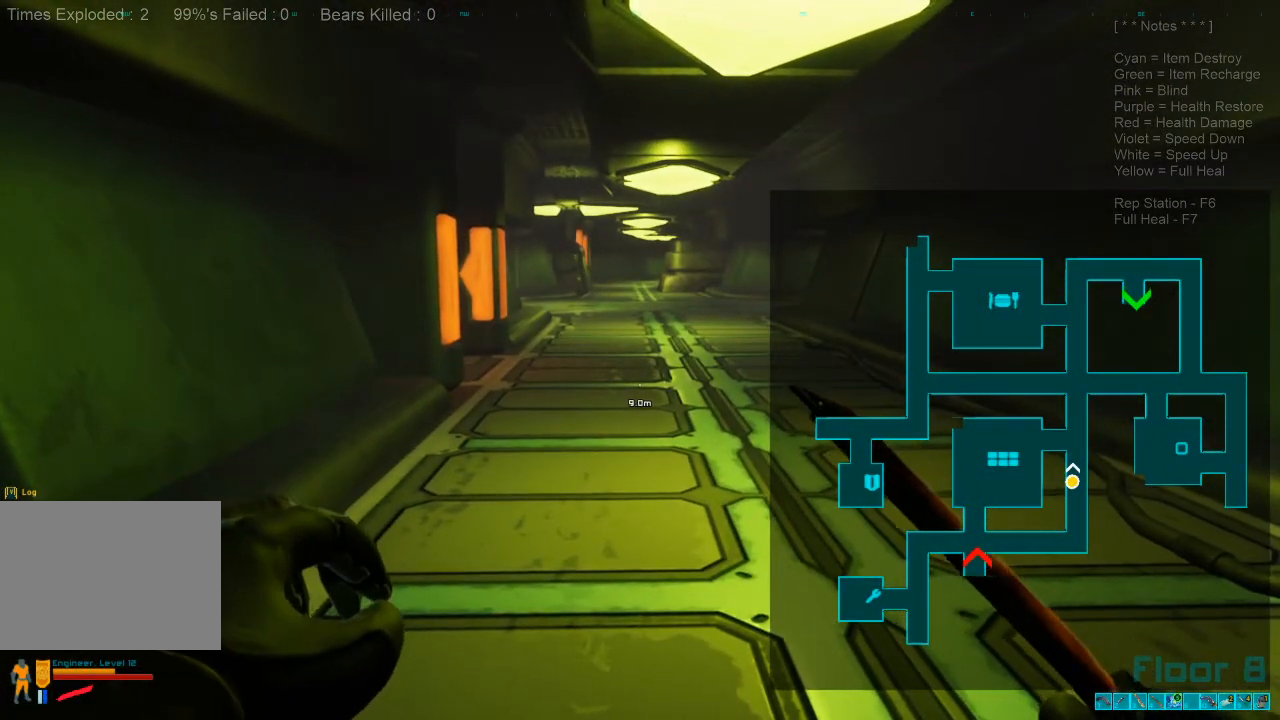
Gameplay with keyboard and mouse; each line is a JSON object with the keys and mouse buttons held at the frame after it. "events" lists presses ("down") and releases ("up") of "1", "2", "3", "4", "a", "alt", "c", "caps_lock", "ctrl", "d", "e", "f", "q", "r", "s", "shift", "space", "super", "tab", "tilde", "v", "w", "x", "z", "mouse_left", "mouse_wheel", "mouse_right", "mouse_mb4" and "mouse_mb5" between this image and that frame as [ms after this image, input, new state], when the widget could be followed in between. "mouse_left", "mouse_wheel", "mouse_right", "mouse_mb4", "mouse_mb5" = the "left", "wheel", "right", "mb4", "mb5" buttons of the "mouse" list. No other keys are recorded. "wheel" means that the mouse wheel is clicked or scrolled. Mouse movement is not recorded.
{"keys": ["ctrl", "s"], "mouse": [], "events": [[333, "ctrl", "down"], [433, "s", "down"]]}
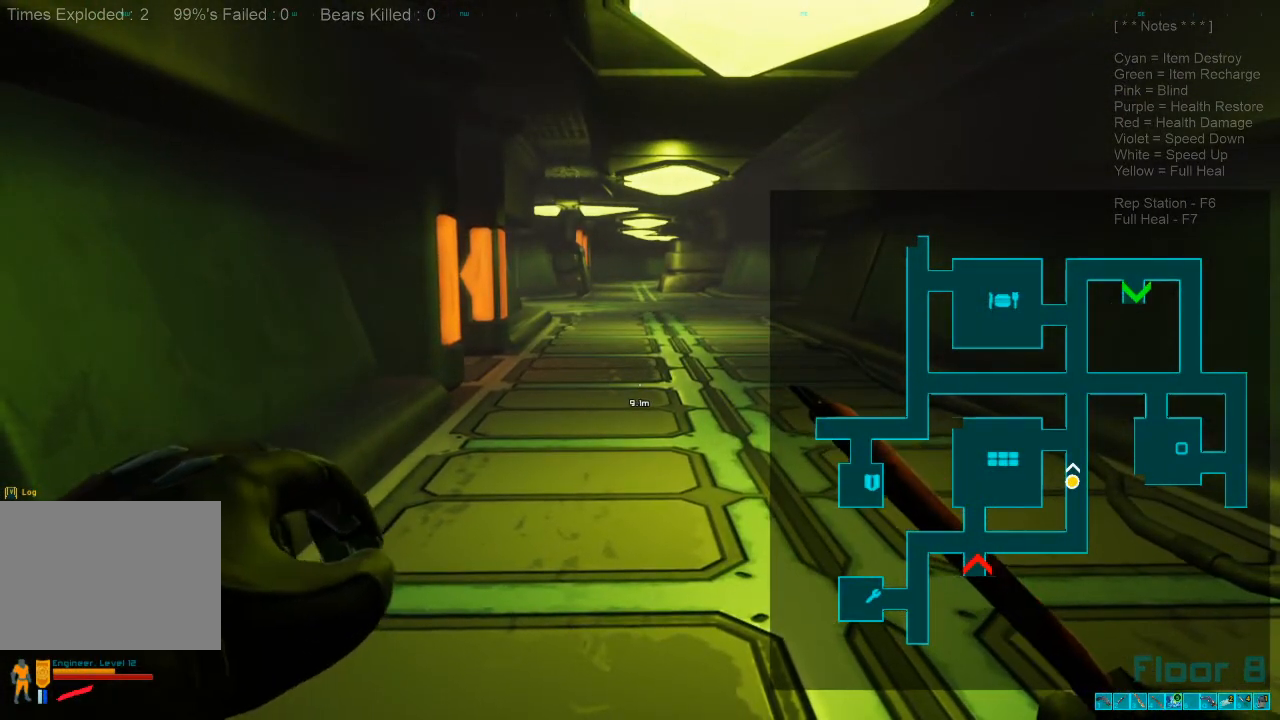
{"keys": [], "mouse": [], "events": [[133, "s", "up"], [166, "ctrl", "up"]]}
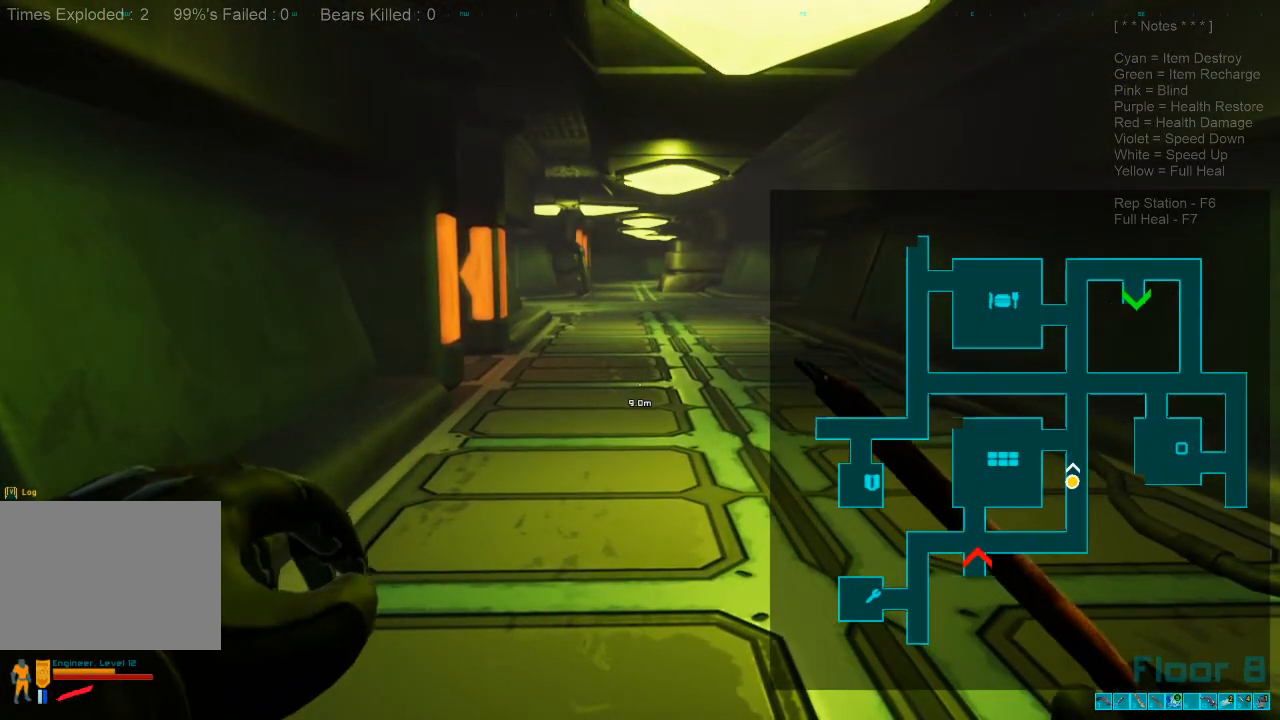
{"keys": ["d", "w"], "mouse": [], "events": [[200, "mouse_right", "down"], [300, "mouse_right", "up"], [466, "d", "down"], [466, "w", "down"]]}
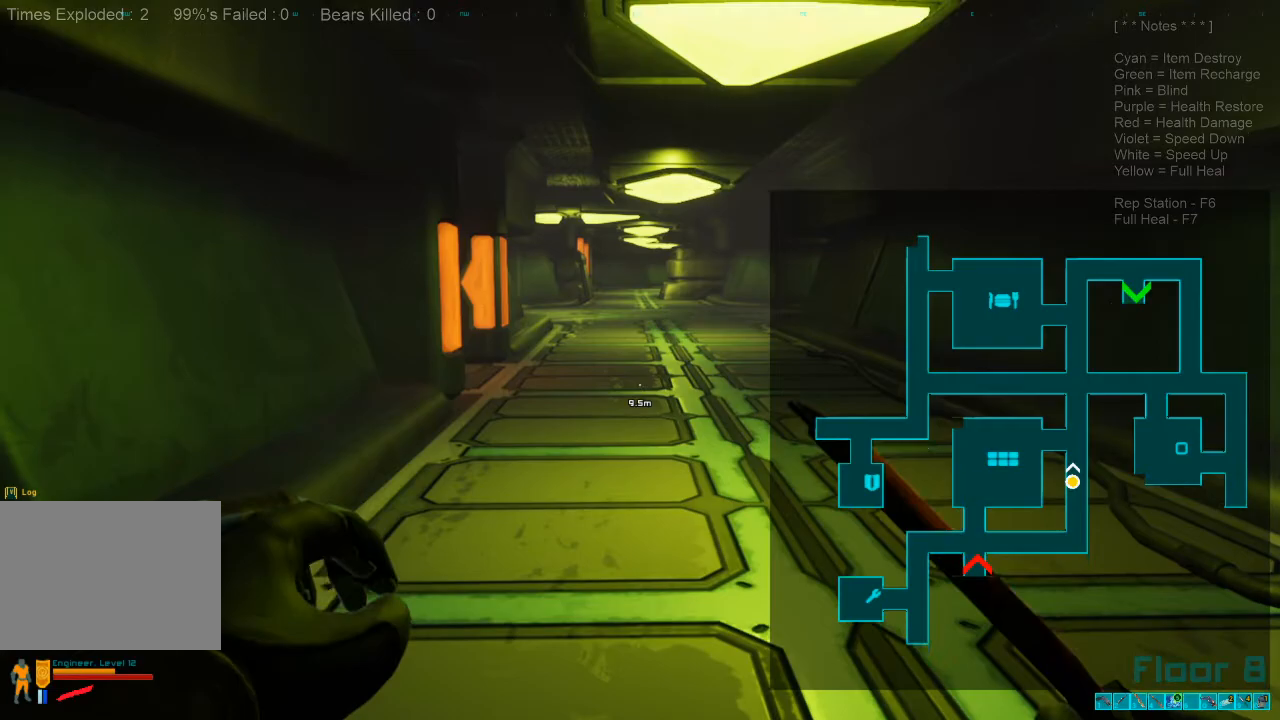
{"keys": ["shift", "w"], "mouse": [], "events": [[200, "d", "up"], [400, "shift", "down"]]}
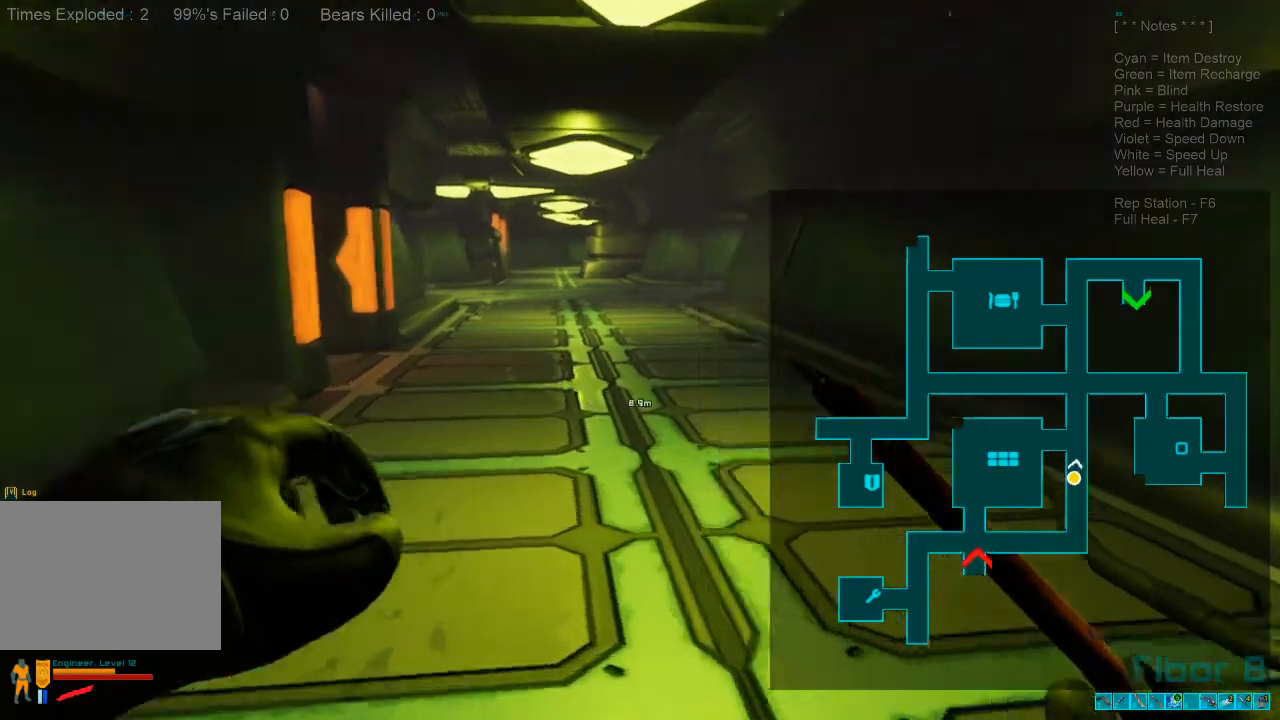
{"keys": ["shift", "w"], "mouse": [], "events": []}
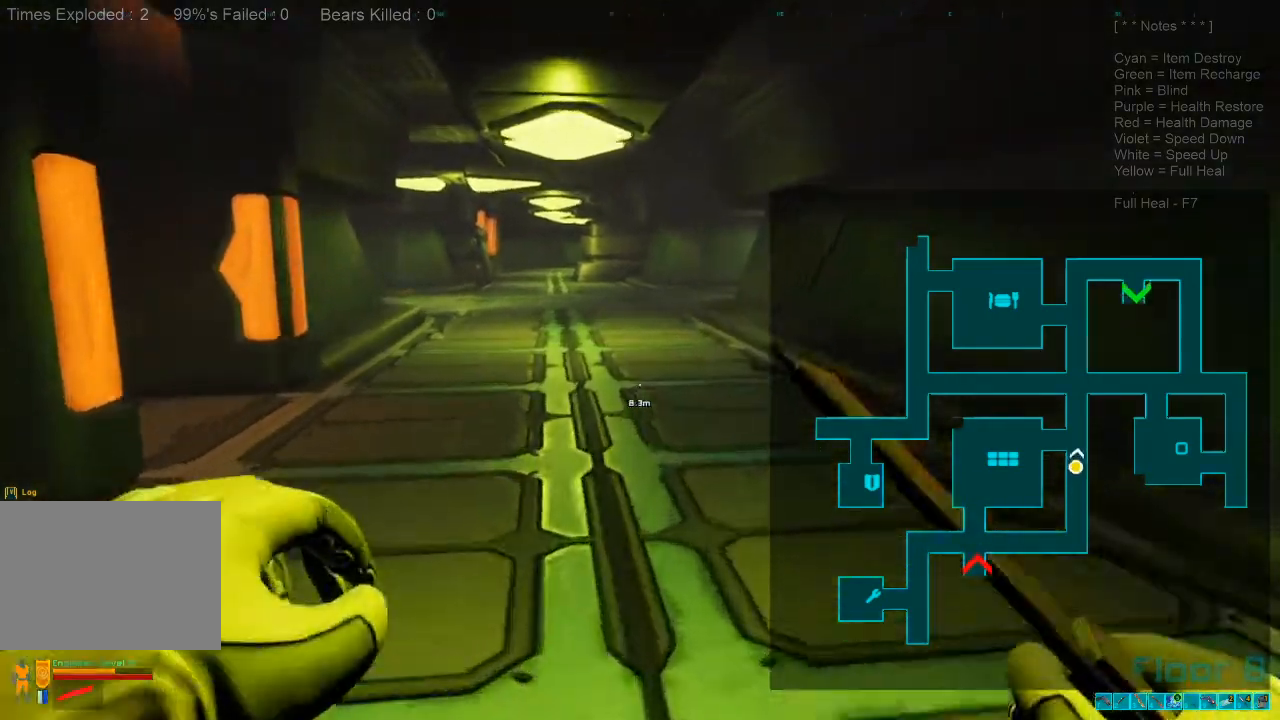
{"keys": ["shift", "w"], "mouse": ["wheel"], "events": [[433, "mouse_wheel", "down"]]}
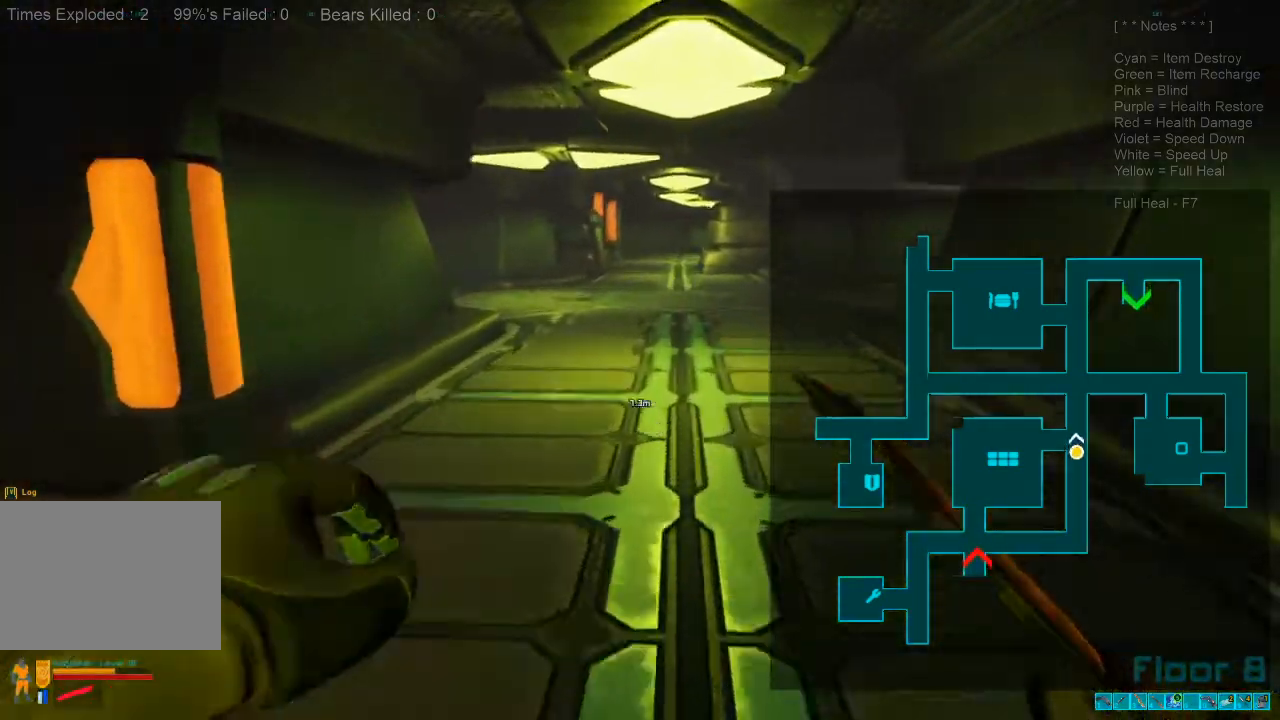
{"keys": ["w"], "mouse": [], "events": [[33, "shift", "up"], [100, "mouse_wheel", "up"]]}
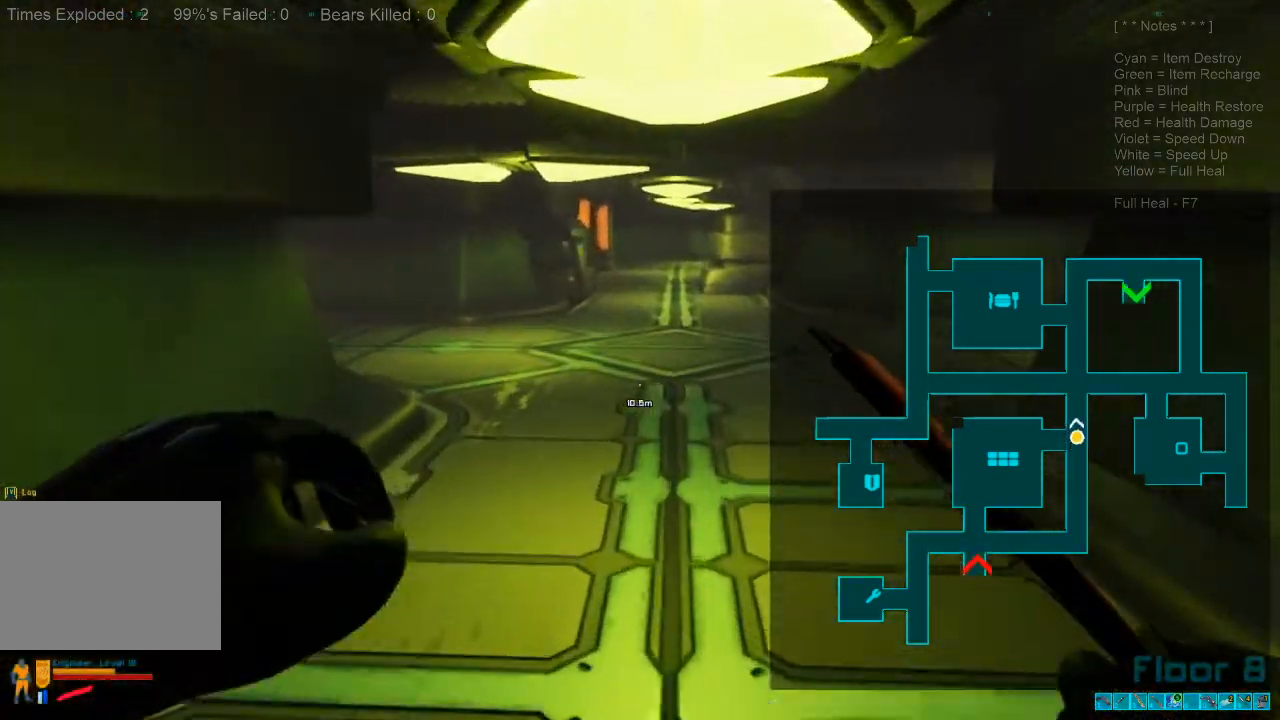
{"keys": ["w"], "mouse": [], "events": [[166, "shift", "down"], [500, "shift", "up"]]}
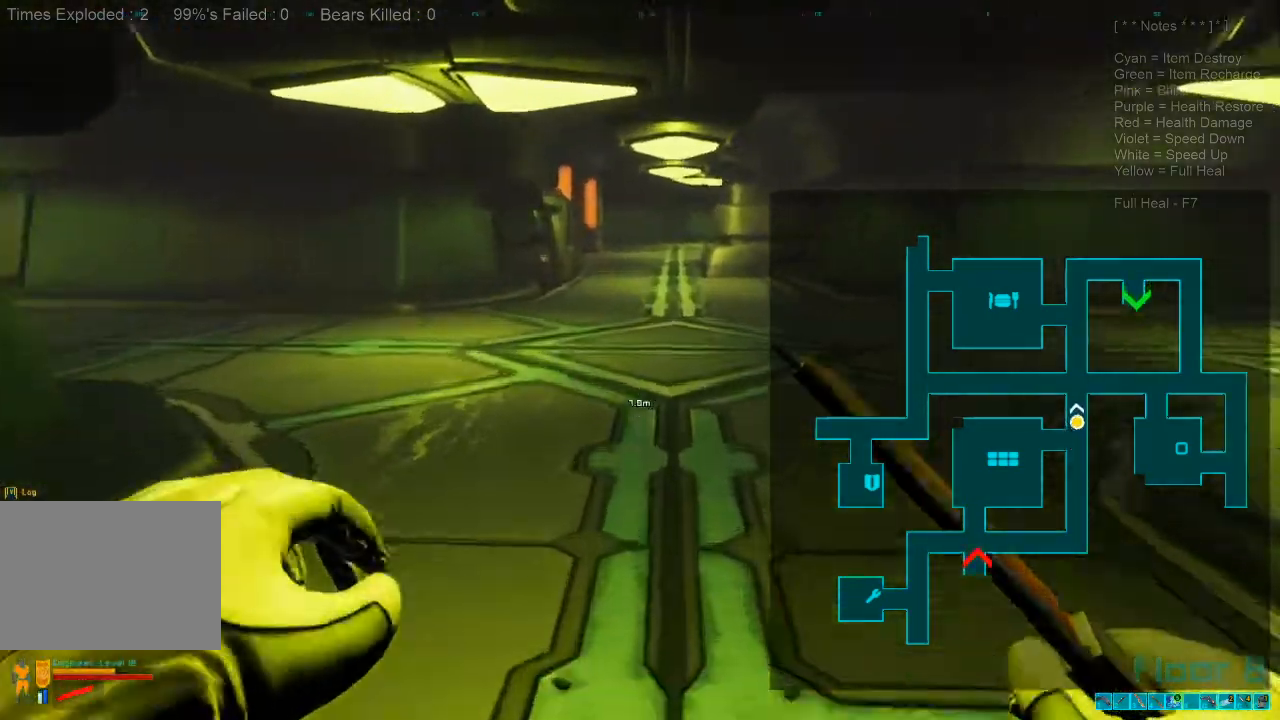
{"keys": ["w"], "mouse": []}
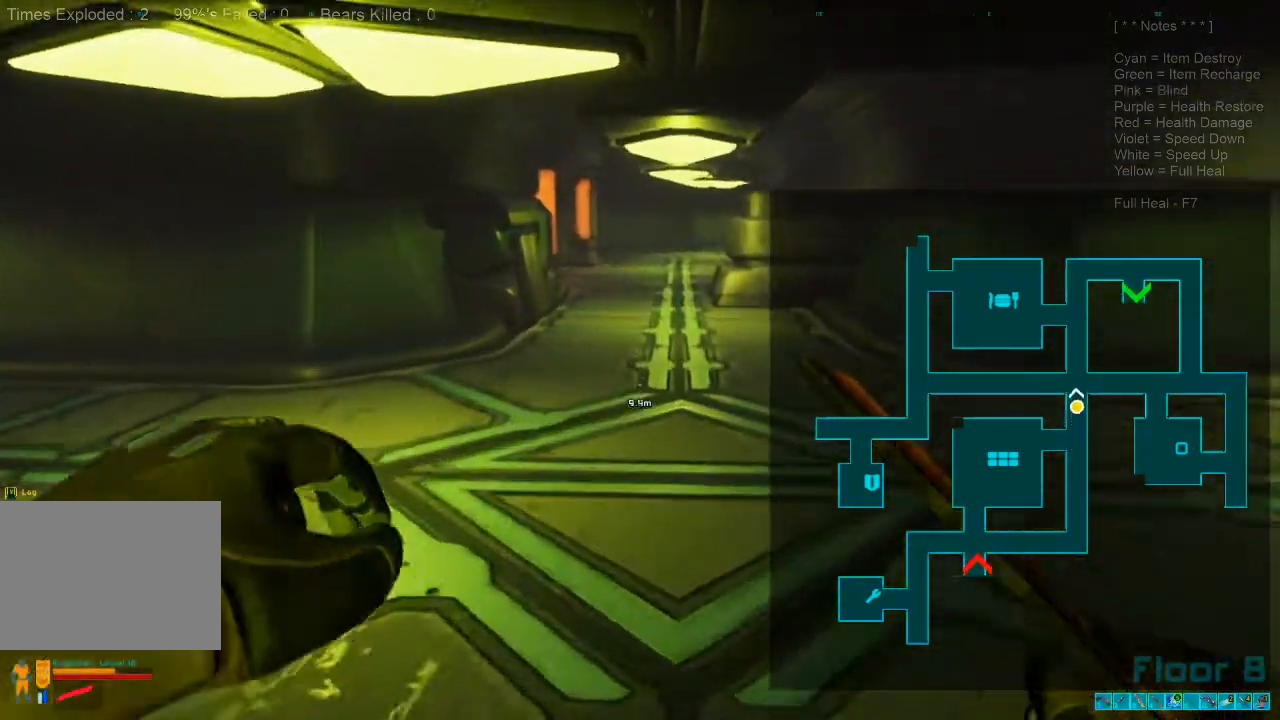
{"keys": ["w"], "mouse": ["wheel"], "events": [[166, "shift", "down"], [400, "mouse_wheel", "down"], [500, "shift", "up"]]}
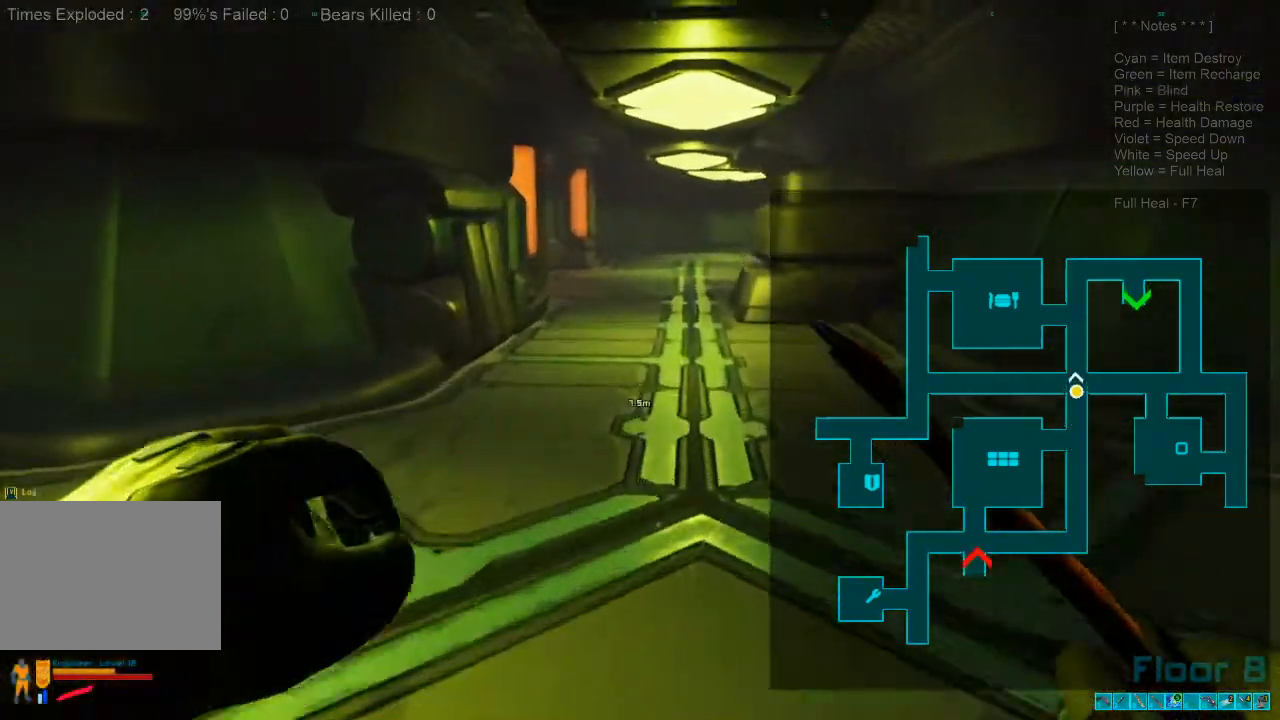
{"keys": ["w"], "mouse": [], "events": [[66, "mouse_wheel", "up"]]}
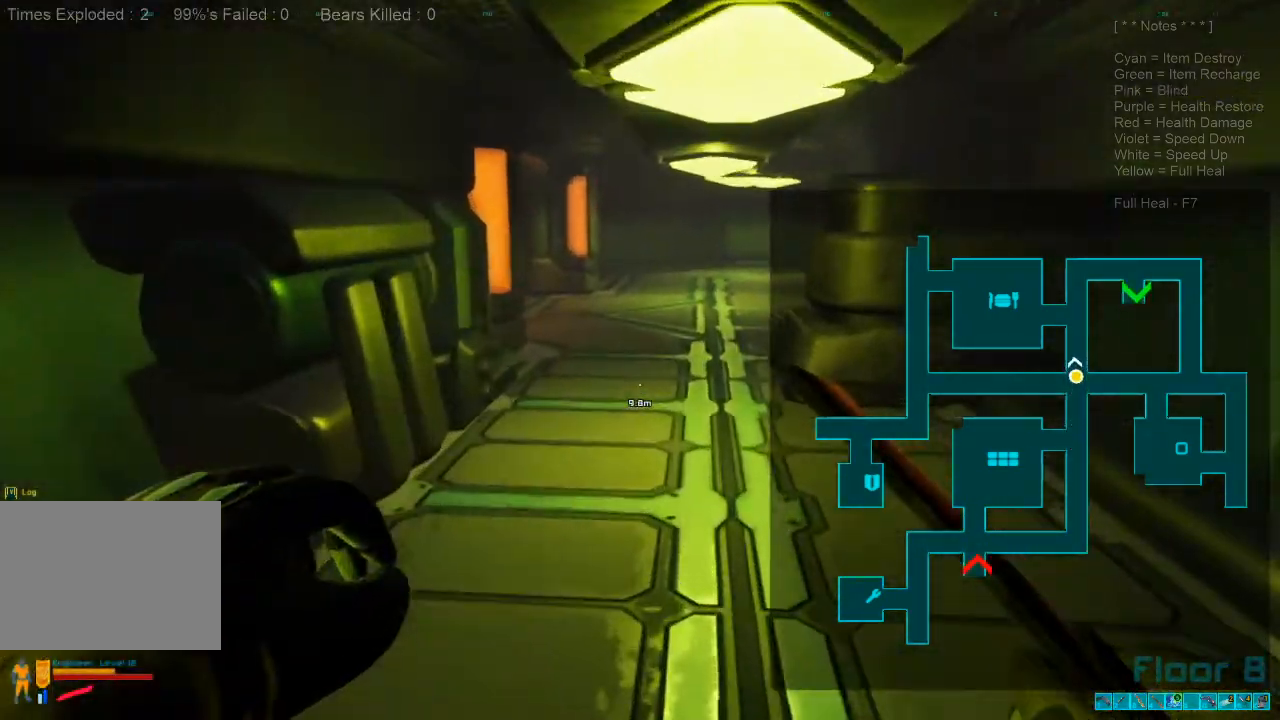
{"keys": ["w"], "mouse": ["wheel"], "events": [[200, "shift", "down"], [366, "mouse_wheel", "down"], [466, "shift", "up"]]}
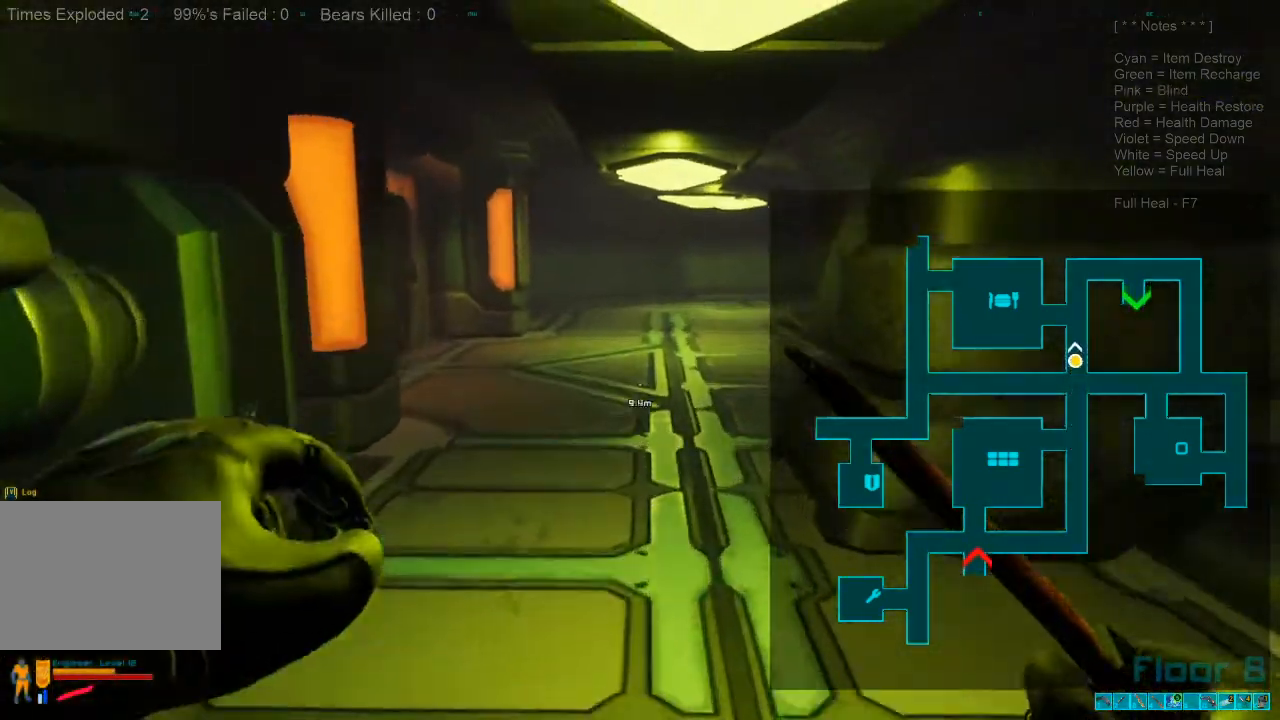
{"keys": ["w"], "mouse": [], "events": [[33, "mouse_wheel", "up"], [400, "caps_lock", "down"], [466, "caps_lock", "up"]]}
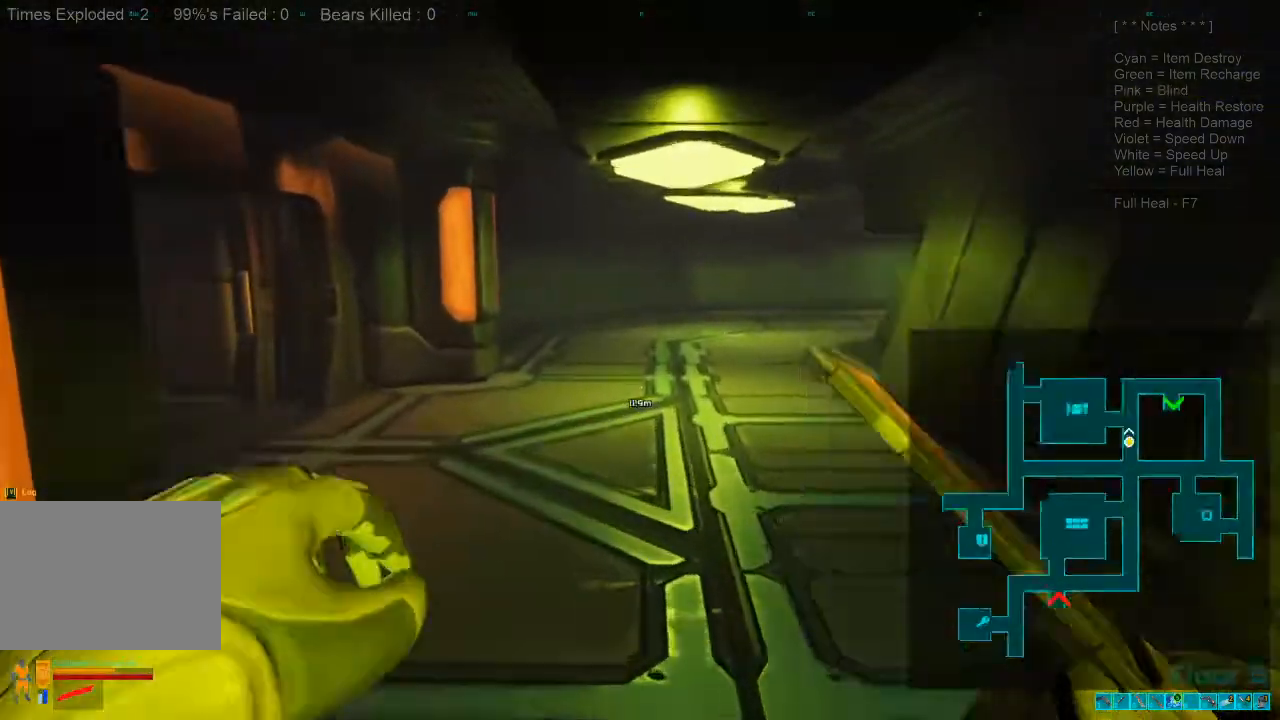
{"keys": ["shift", "w"], "mouse": ["wheel"], "events": [[200, "shift", "down"], [500, "mouse_wheel", "down"]]}
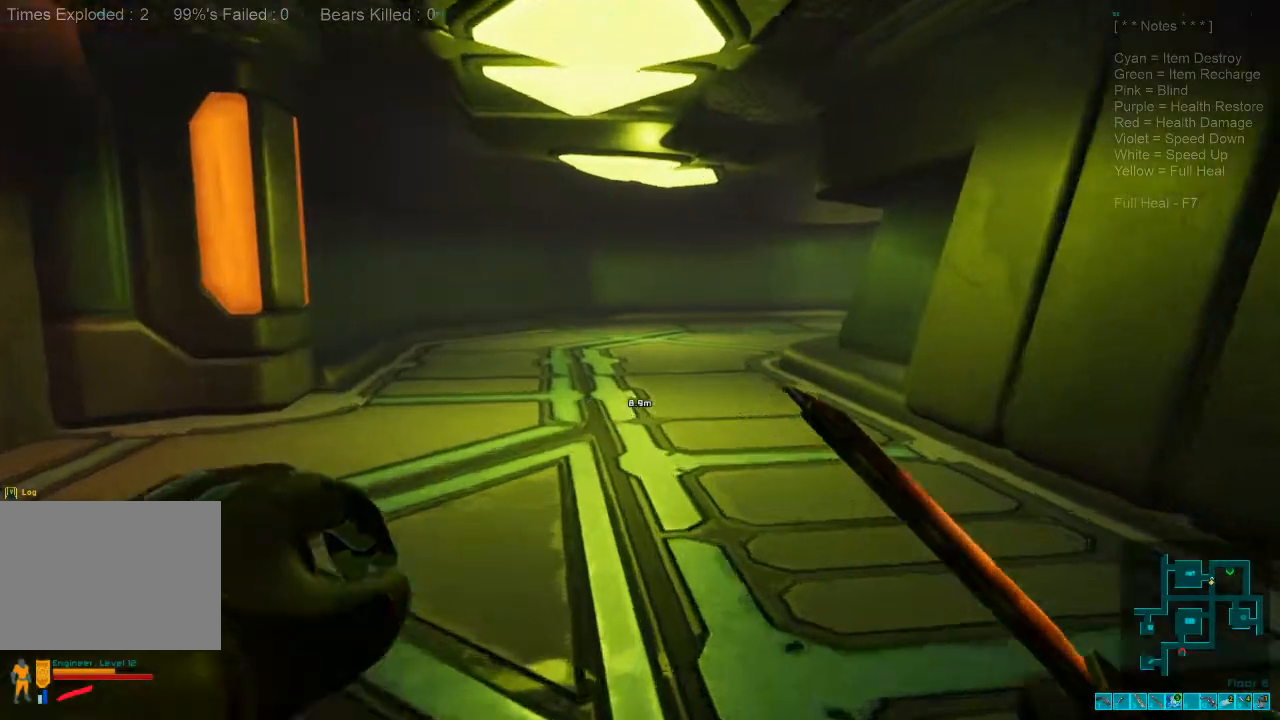
{"keys": ["w"], "mouse": [], "events": [[100, "shift", "up"], [200, "mouse_wheel", "up"]]}
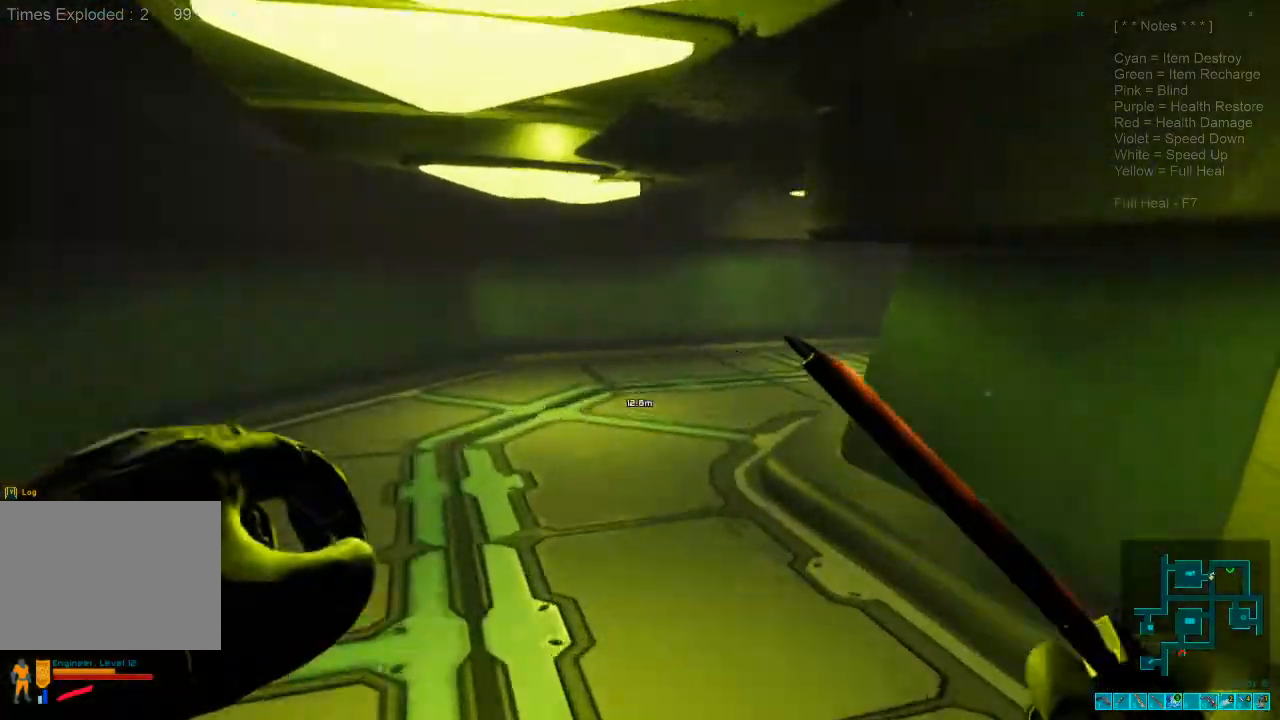
{"keys": ["shift", "w"], "mouse": ["wheel"]}
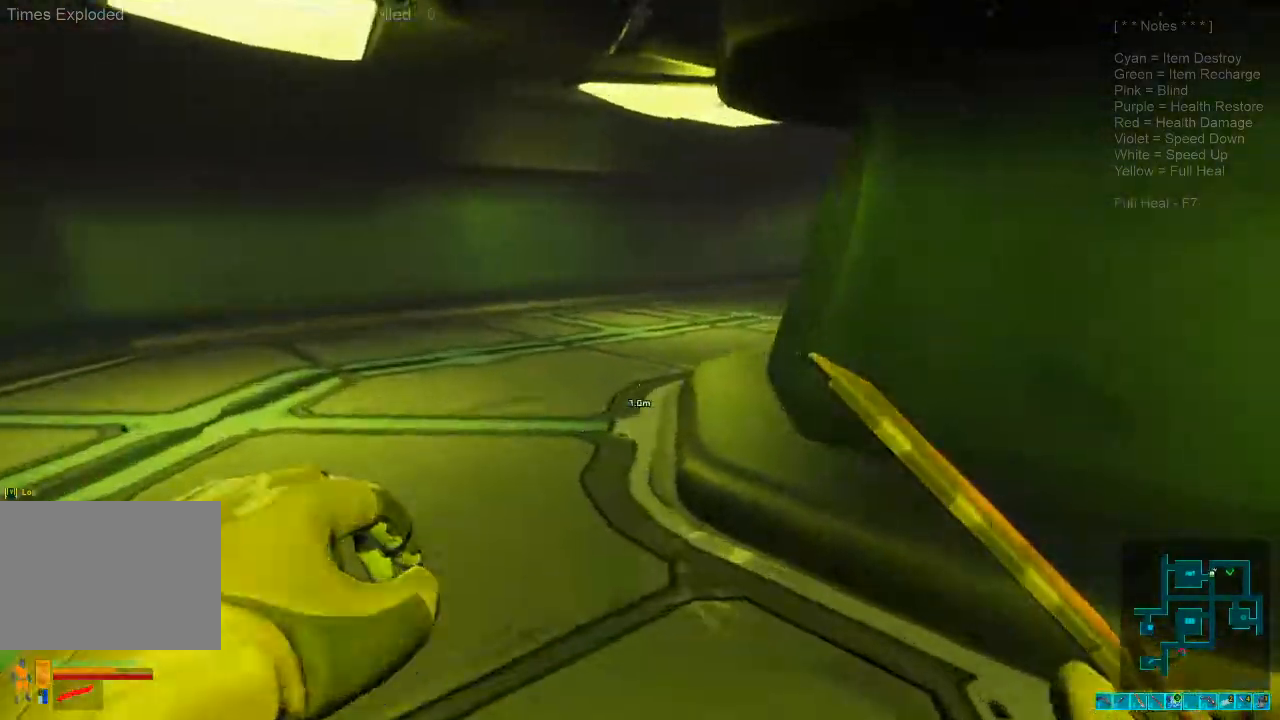
{"keys": ["w"], "mouse": [], "events": [[100, "shift", "up"], [166, "mouse_wheel", "up"]]}
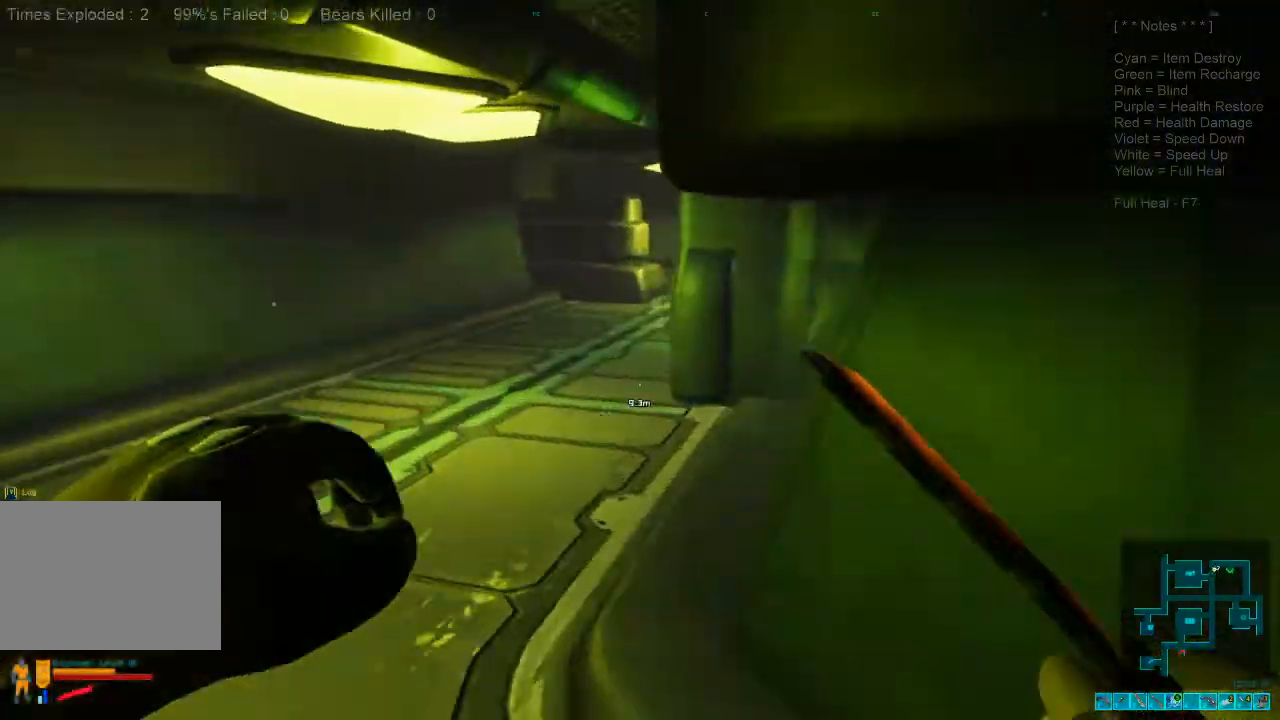
{"keys": ["shift", "w"], "mouse": [], "events": [[266, "shift", "down"]]}
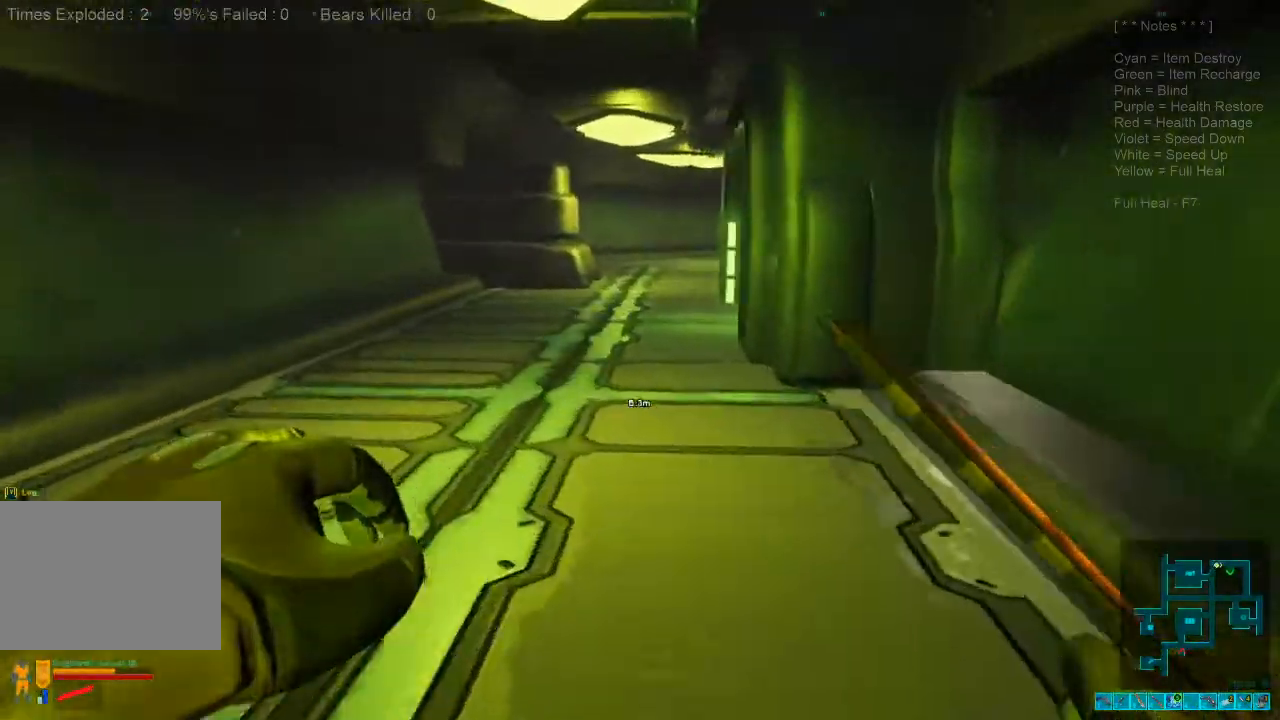
{"keys": ["w"], "mouse": [], "events": [[233, "mouse_wheel", "down"], [333, "shift", "up"], [366, "mouse_wheel", "up"]]}
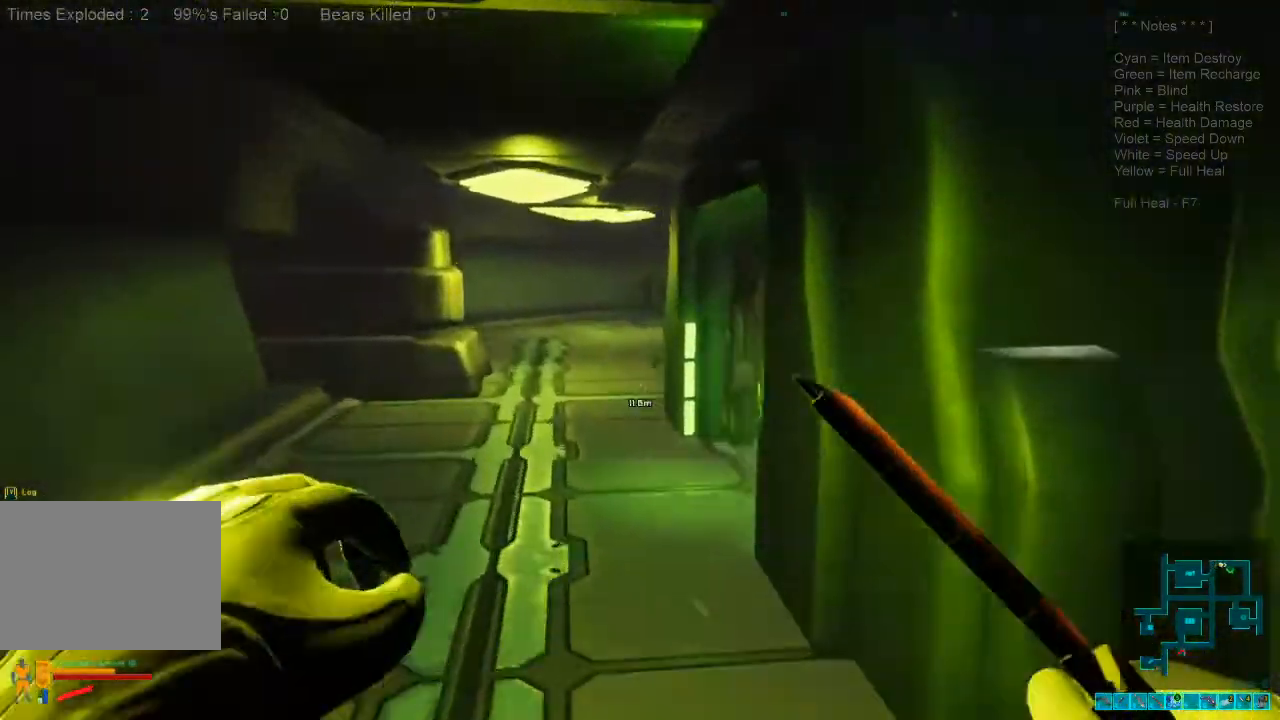
{"keys": ["w"], "mouse": [], "events": []}
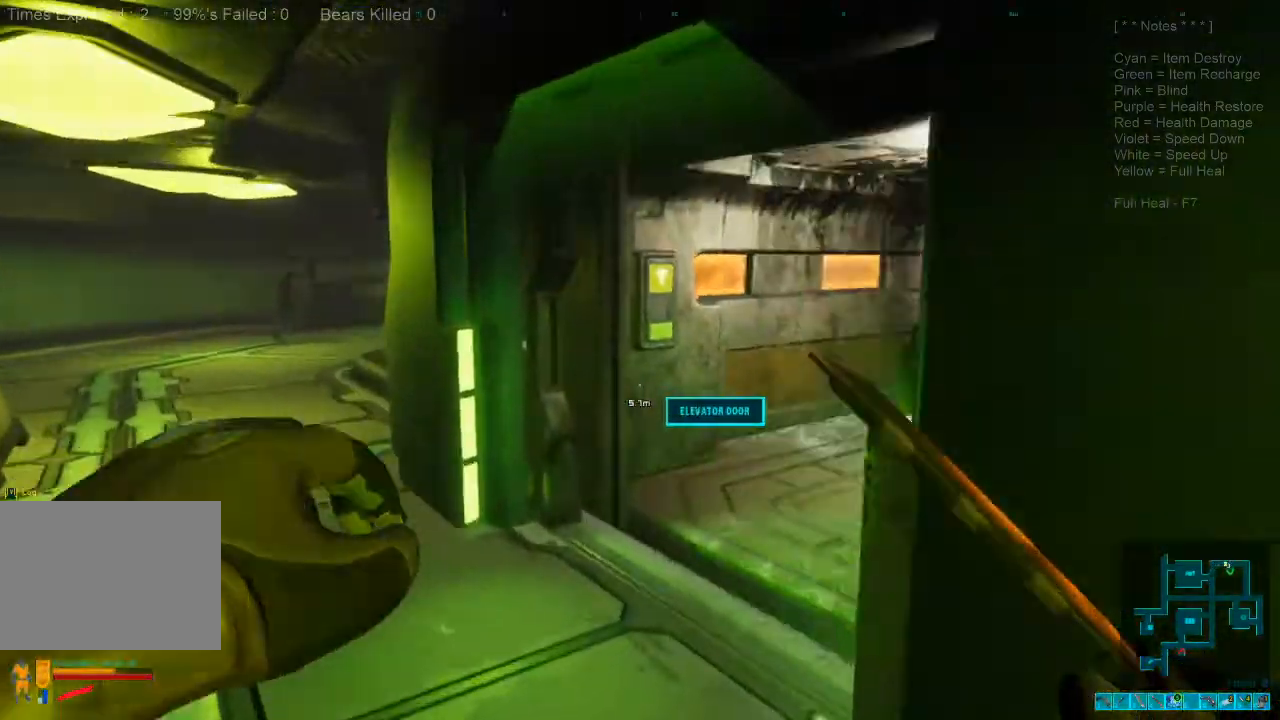
{"keys": ["d", "w"], "mouse": [], "events": [[433, "d", "down"]]}
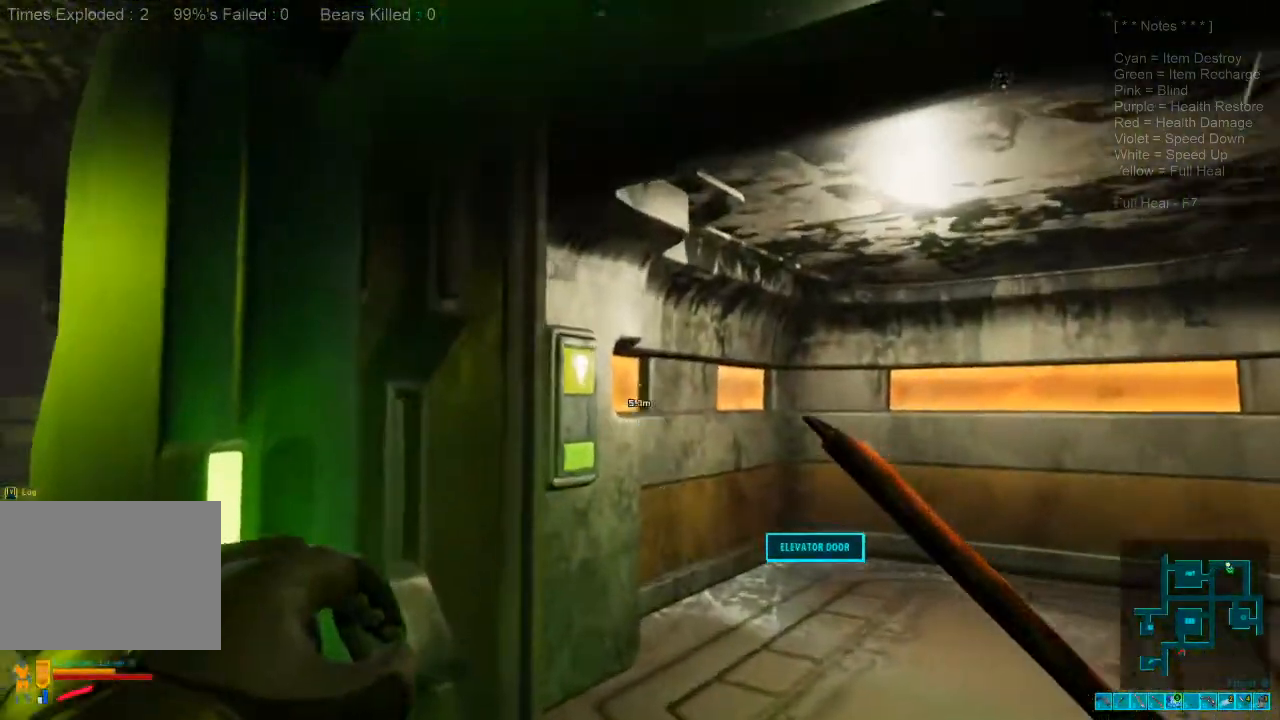
{"keys": ["space"], "mouse": []}
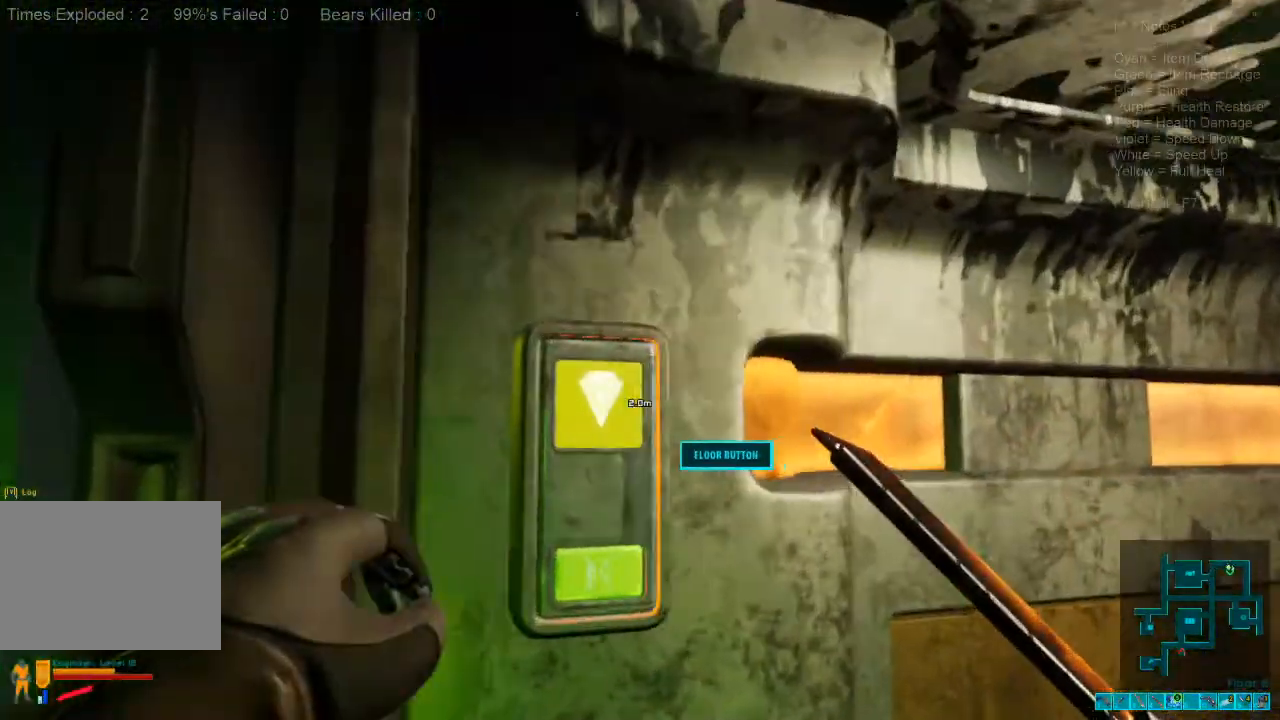
{"keys": [], "mouse": [], "events": [[133, "space", "up"], [233, "space", "down"], [333, "space", "up"]]}